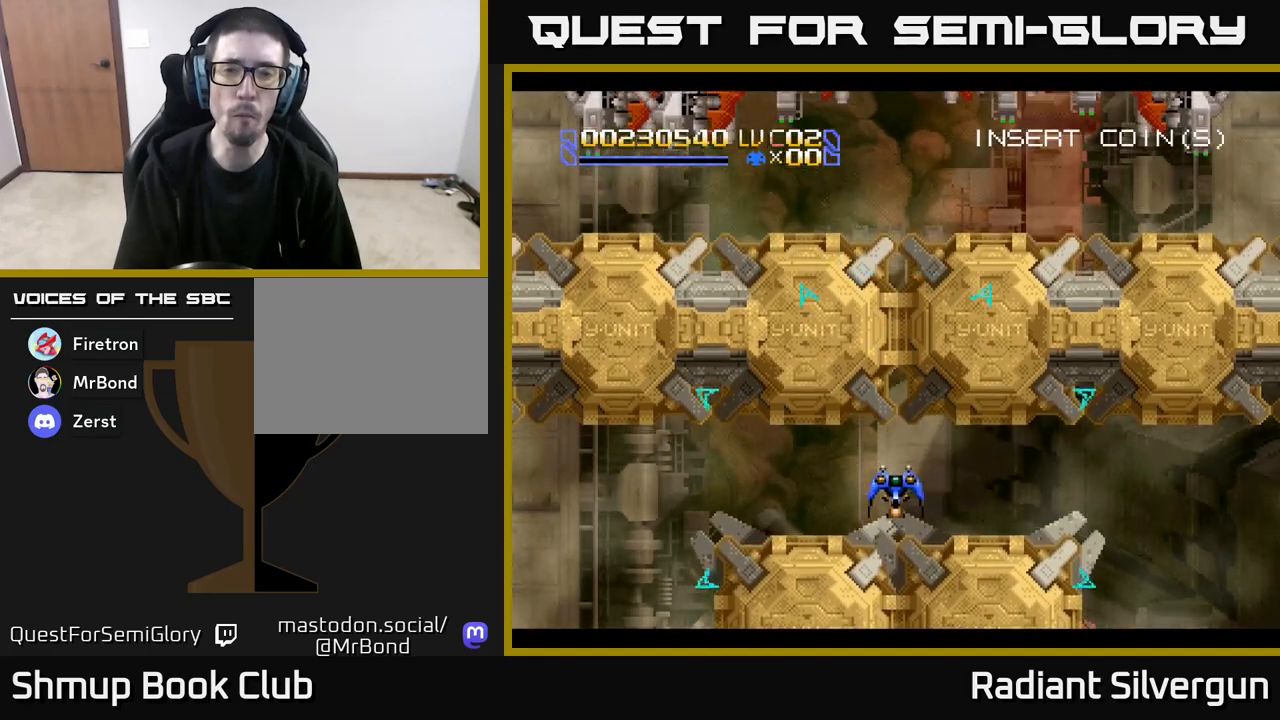
Gameplay with a controller (Xbox layout); each line is a JSON object with the inputs held at the frame after it. "events" lists button and stick changes between this image and that frame as [ms after this image, input, new state], when the widget could be followed in between. Not read: right_stick.
{"buttons": [], "left_stick": "center", "events": [[400, "Y", "up"]]}
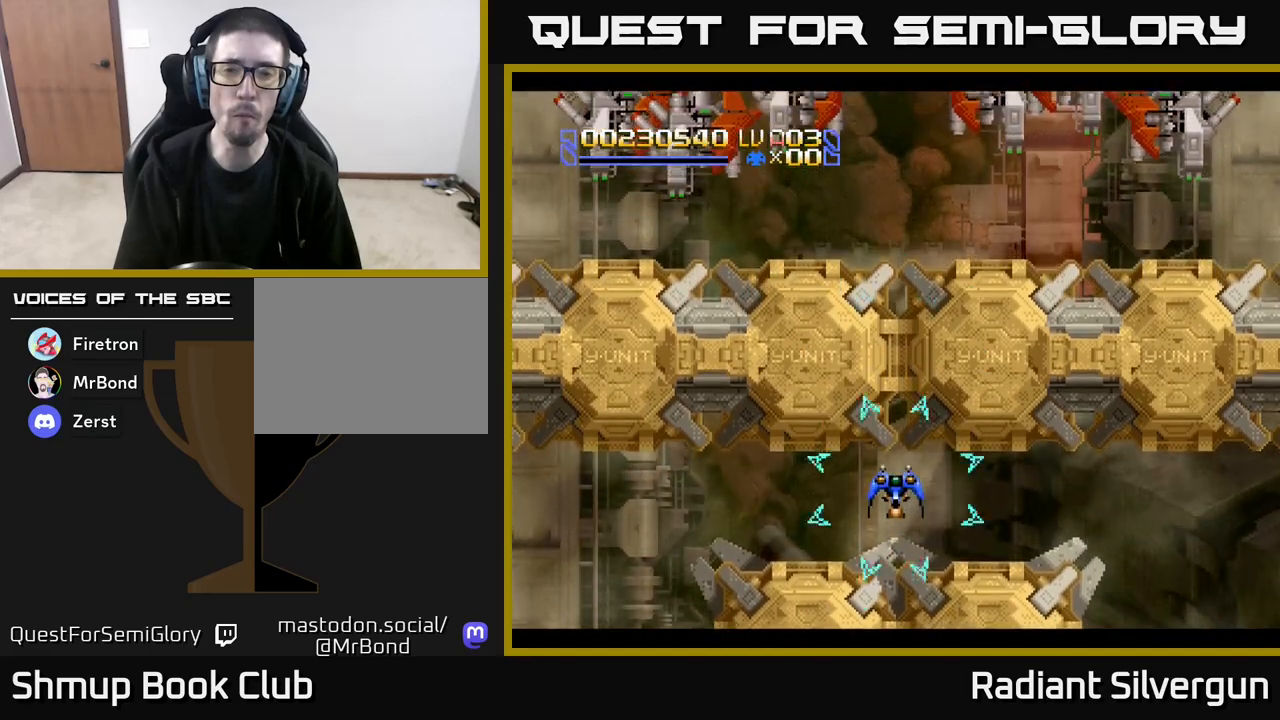
{"buttons": ["Y", "DPAD_DOWN"], "left_stick": "center", "events": [[133, "Y", "down"], [300, "DPAD_DOWN", "down"]]}
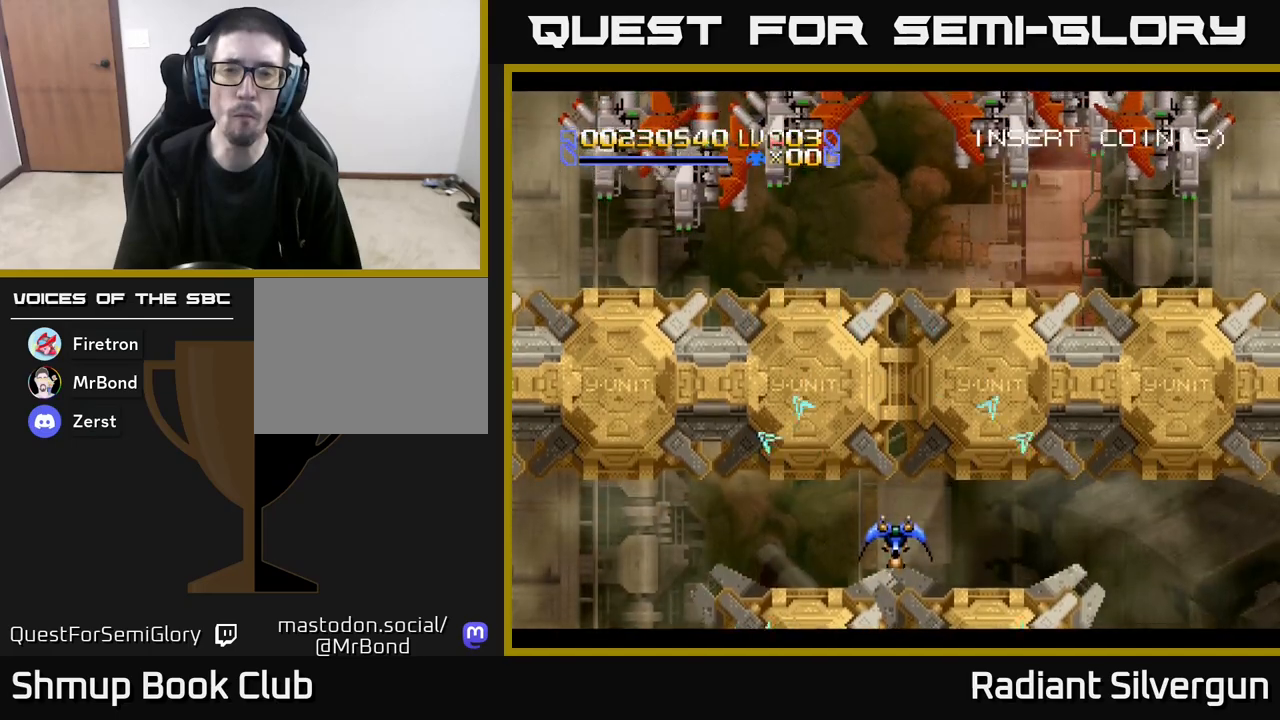
{"buttons": ["Y"], "left_stick": "center", "events": [[50, "DPAD_DOWN", "up"]]}
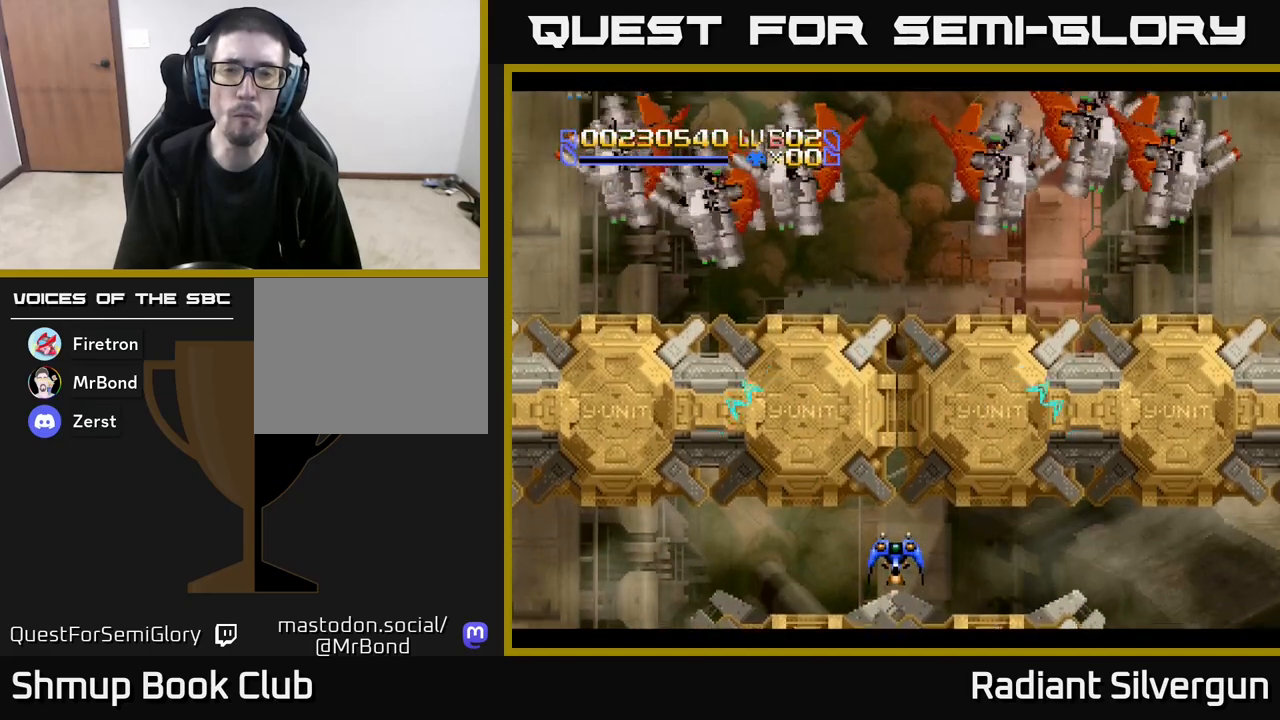
{"buttons": ["Y"], "left_stick": "center", "events": []}
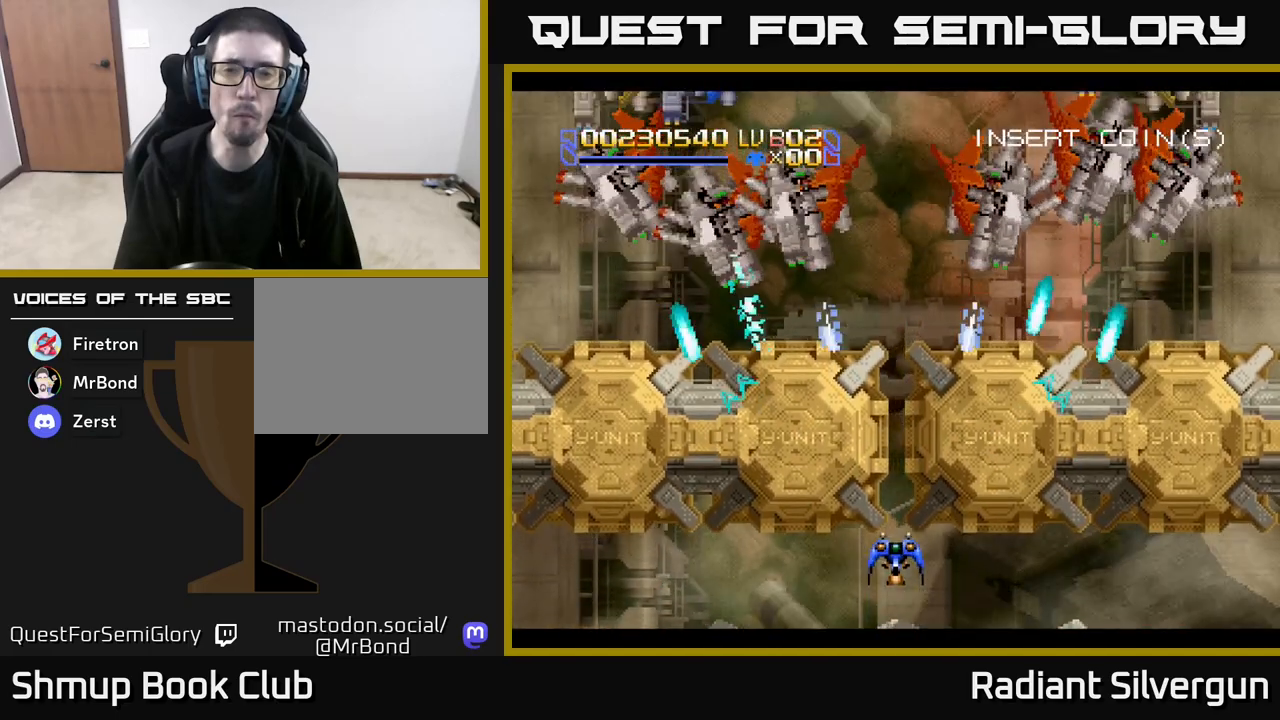
{"buttons": ["Y", "DPAD_UP"], "left_stick": "center", "events": [[67, "DPAD_UP", "down"]]}
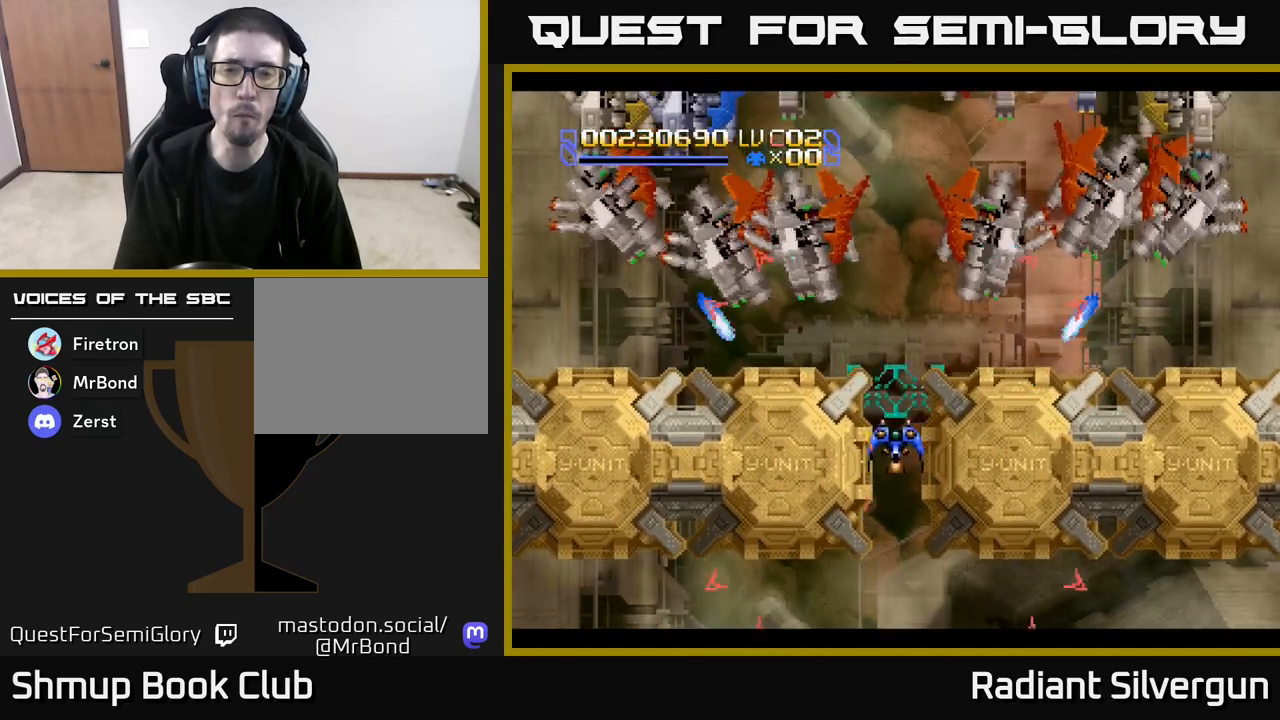
{"buttons": ["A"], "left_stick": "center", "events": [[333, "Y", "up"], [383, "A", "down"], [400, "DPAD_UP", "up"]]}
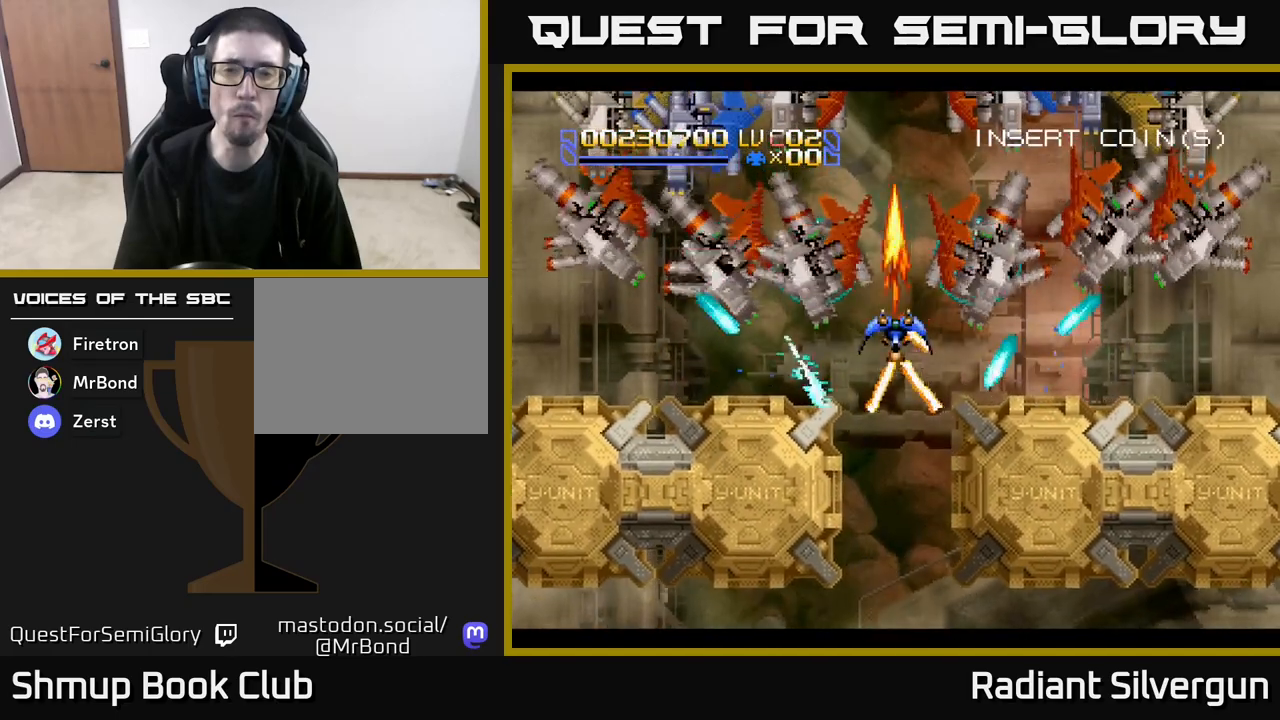
{"buttons": [], "left_stick": "center", "events": [[17, "DPAD_DOWN", "down"], [167, "DPAD_DOWN", "up"], [183, "A", "up"], [183, "B", "down"], [283, "DPAD_UP", "down"], [333, "DPAD_UP", "up"], [483, "B", "up"]]}
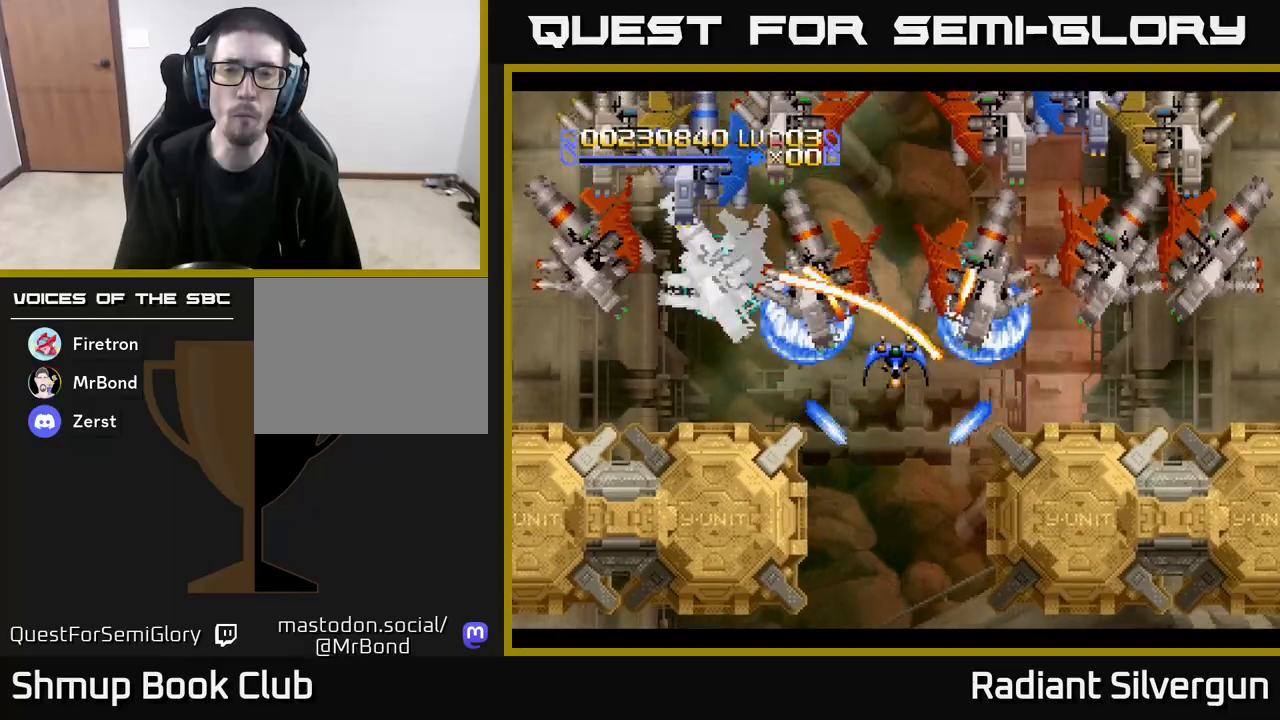
{"buttons": ["B", "DPAD_LEFT"], "left_stick": "center", "events": [[50, "DPAD_DOWN", "down"], [67, "B", "down"], [133, "DPAD_DOWN", "up"], [283, "DPAD_DOWN", "down"], [333, "B", "up"], [467, "B", "down"], [483, "DPAD_LEFT", "down"], [500, "DPAD_DOWN", "up"]]}
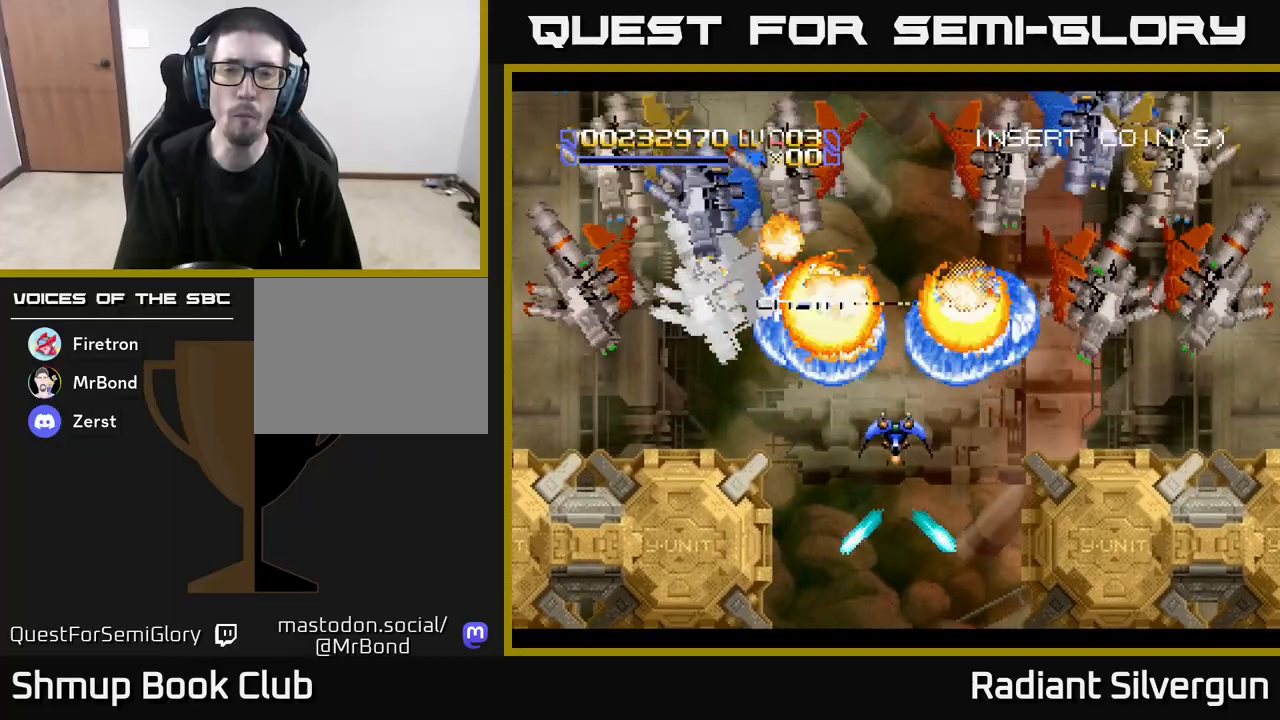
{"buttons": ["B", "DPAD_DOWN", "DPAD_RIGHT"], "left_stick": "center", "events": [[233, "B", "up"], [333, "B", "down"], [383, "DPAD_DOWN", "down"], [400, "DPAD_LEFT", "up"], [467, "DPAD_RIGHT", "down"]]}
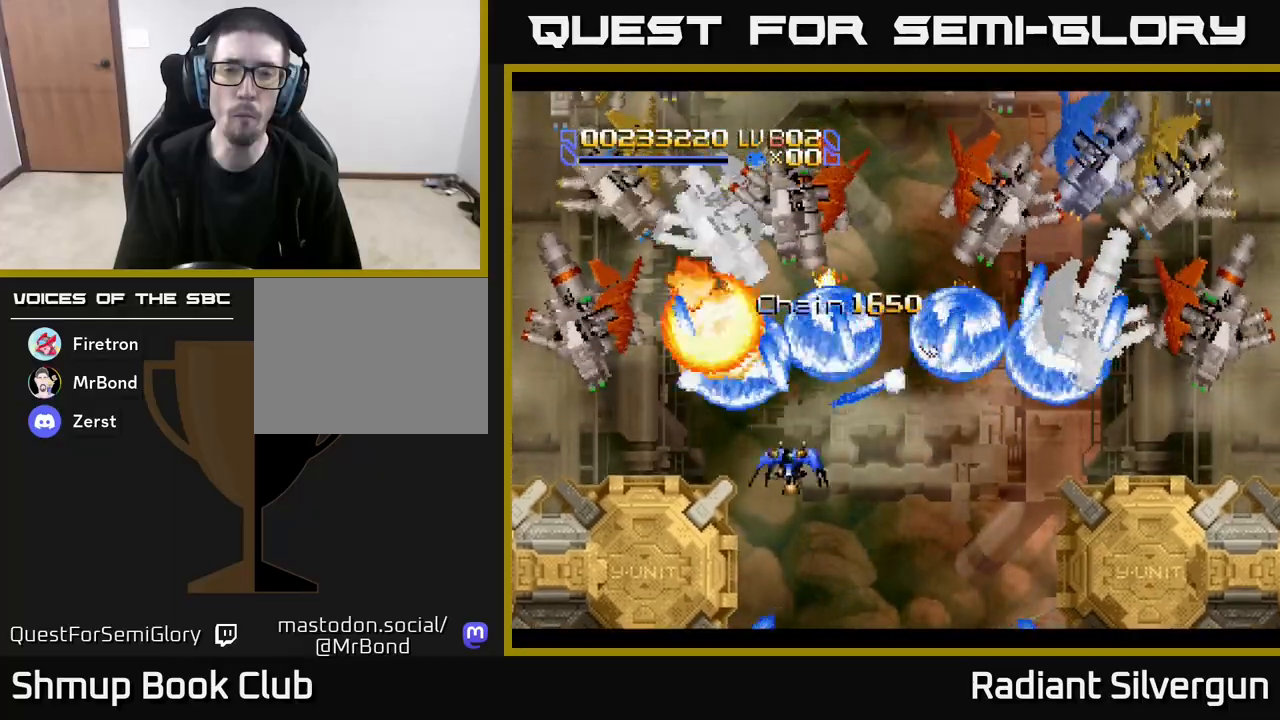
{"buttons": ["B", "DPAD_LEFT"], "left_stick": "center", "events": [[33, "DPAD_DOWN", "up"], [33, "DPAD_RIGHT", "up"], [67, "DPAD_LEFT", "down"], [150, "B", "up"], [167, "DPAD_DOWN", "down"], [167, "DPAD_LEFT", "up"], [250, "B", "down"], [367, "DPAD_LEFT", "down"], [500, "DPAD_DOWN", "up"]]}
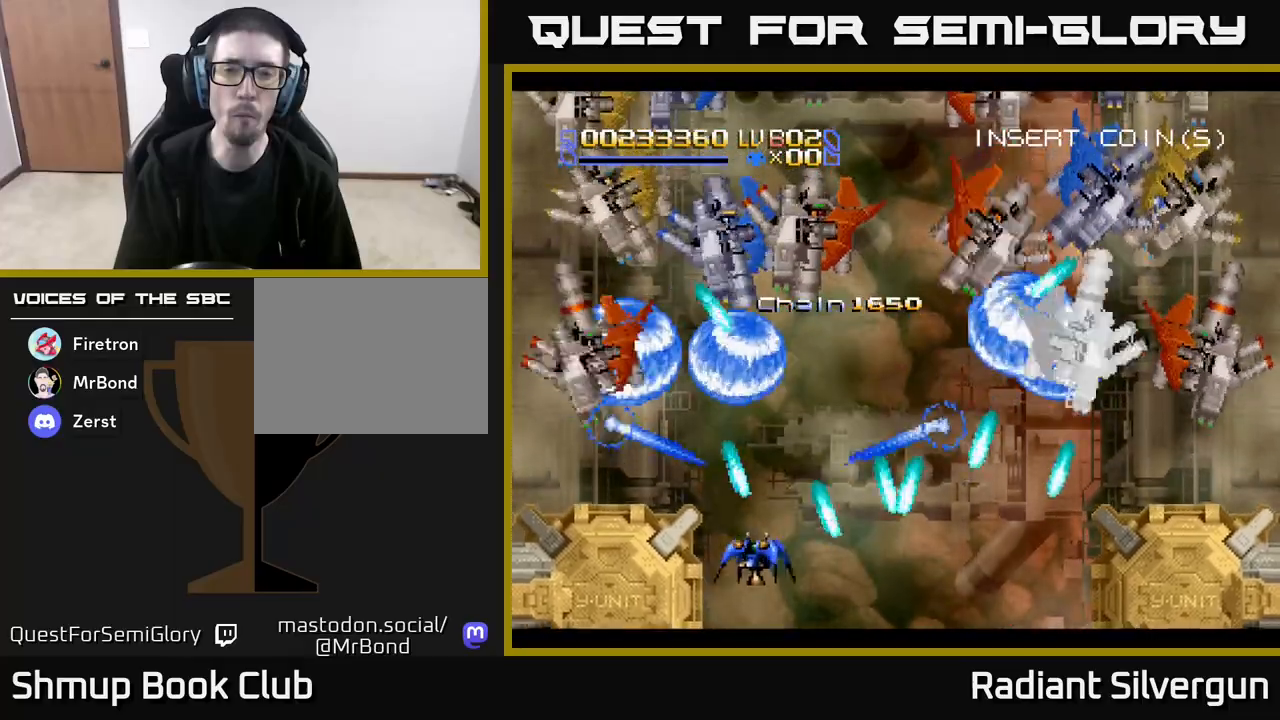
{"buttons": ["DPAD_DOWN", "DPAD_RIGHT"], "left_stick": "center", "events": [[33, "B", "up"], [83, "DPAD_UP", "down"], [150, "B", "down"], [167, "DPAD_LEFT", "up"], [250, "DPAD_RIGHT", "down"], [317, "DPAD_UP", "up"], [400, "DPAD_DOWN", "down"], [433, "B", "up"]]}
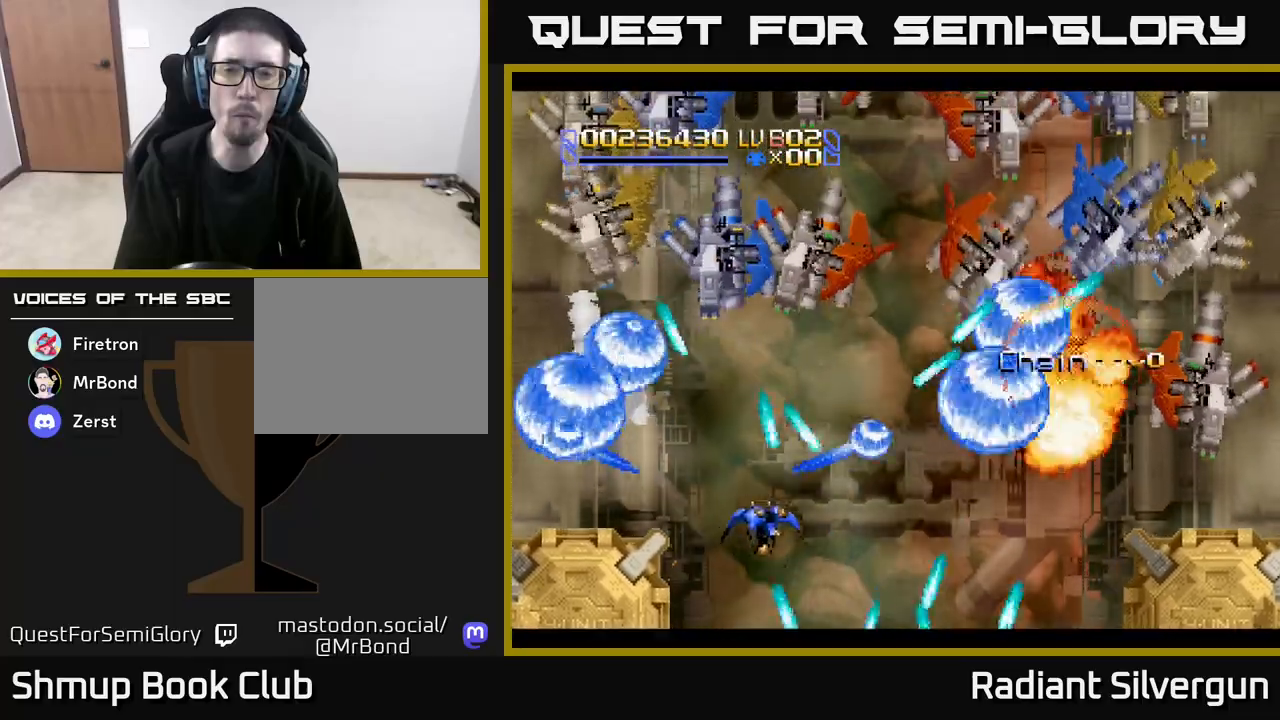
{"buttons": ["A", "DPAD_RIGHT"], "left_stick": "center"}
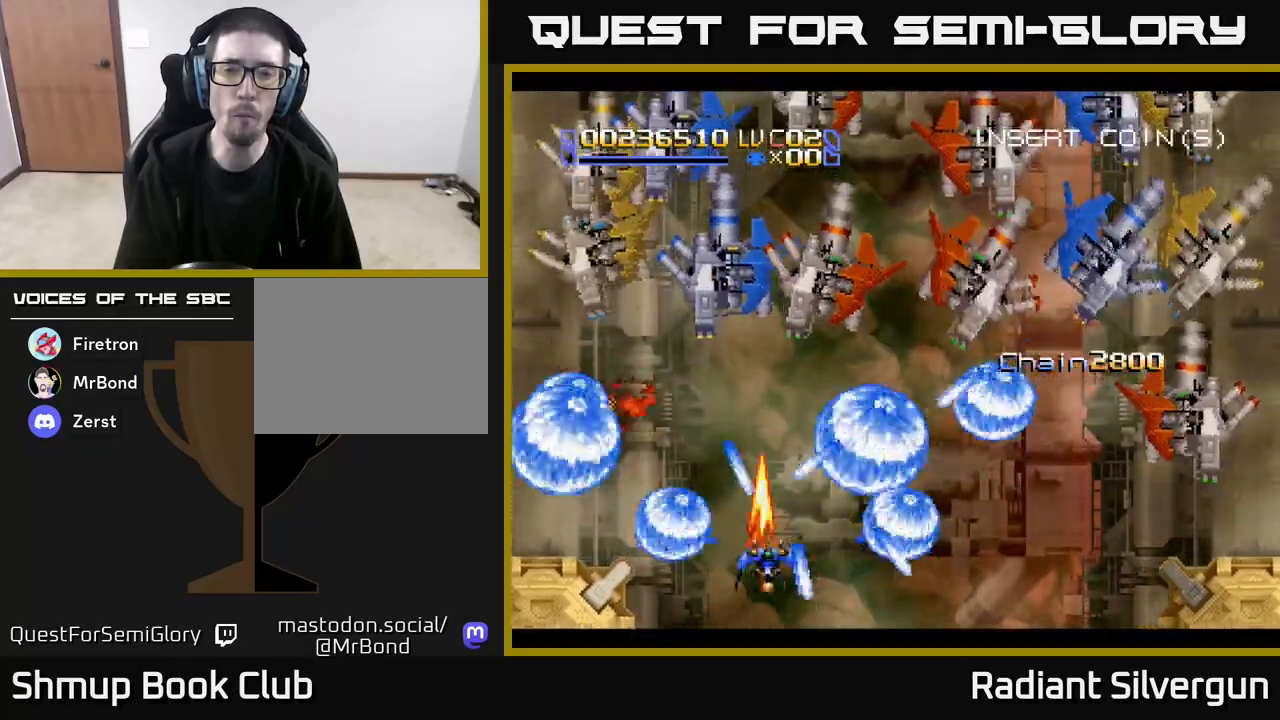
{"buttons": ["A"], "left_stick": "center", "events": [[283, "DPAD_RIGHT", "up"], [300, "DPAD_UP", "down"], [333, "DPAD_LEFT", "down"], [417, "DPAD_UP", "up"], [433, "DPAD_LEFT", "up"]]}
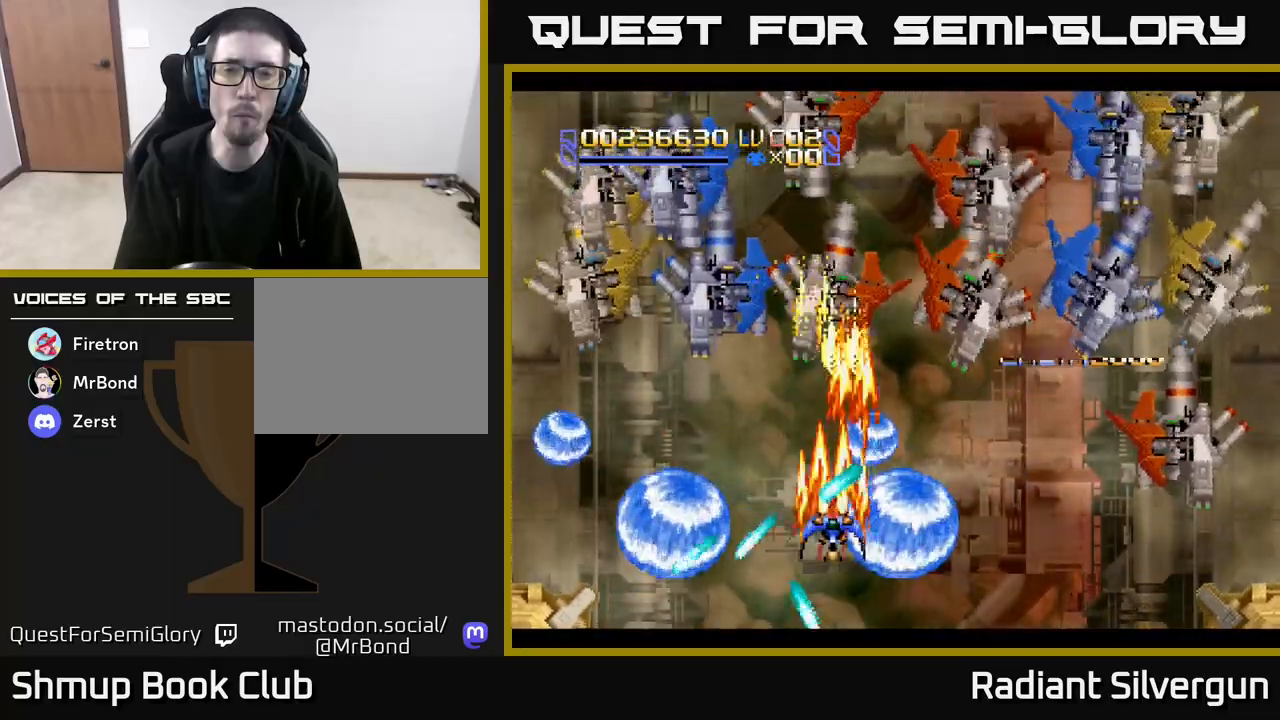
{"buttons": ["A"], "left_stick": "center", "events": [[100, "DPAD_DOWN", "down"], [200, "DPAD_DOWN", "up"]]}
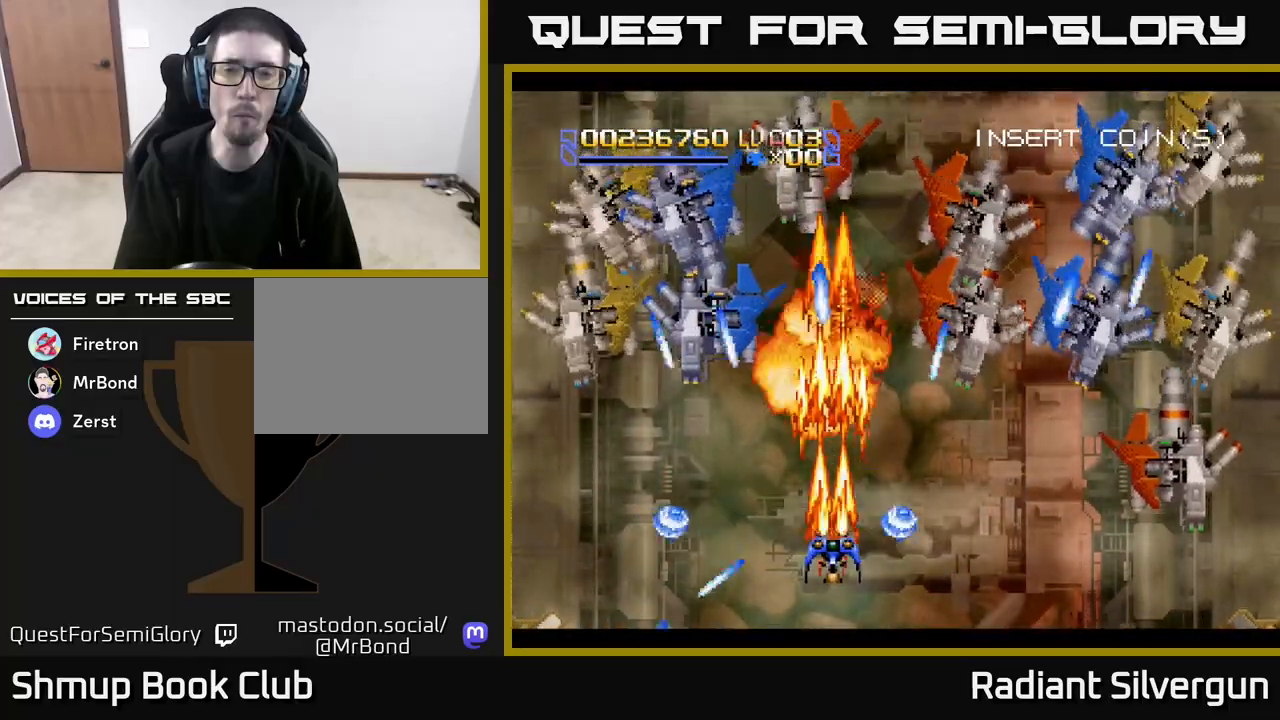
{"buttons": ["B", "DPAD_UP", "DPAD_RIGHT"], "left_stick": "center", "events": [[83, "DPAD_DOWN", "down"], [117, "DPAD_RIGHT", "down"], [183, "DPAD_DOWN", "up"], [333, "A", "up"], [350, "B", "down"], [417, "DPAD_UP", "down"]]}
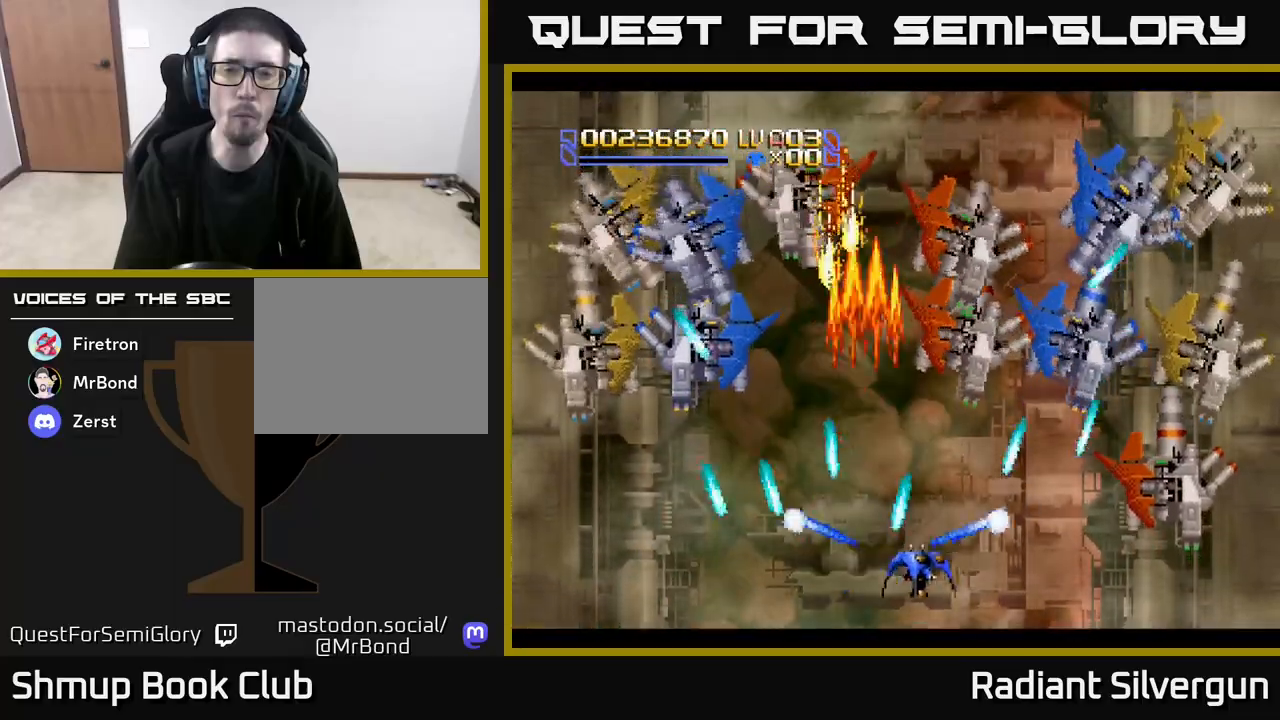
{"buttons": ["B", "DPAD_DOWN", "DPAD_RIGHT"], "left_stick": "center", "events": [[17, "DPAD_UP", "up"], [83, "DPAD_DOWN", "down"], [183, "B", "up"], [200, "DPAD_DOWN", "up"], [267, "B", "down"], [283, "DPAD_DOWN", "down"]]}
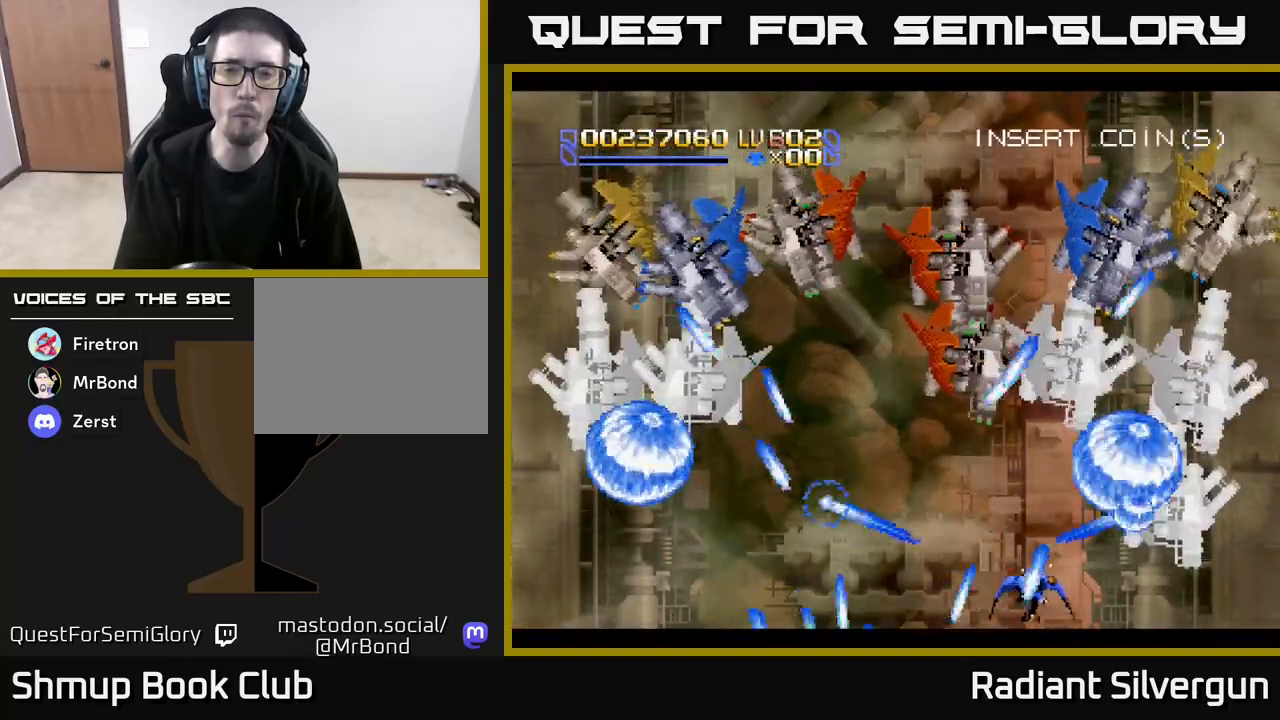
{"buttons": [], "left_stick": "center", "events": [[117, "B", "up"], [167, "B", "down"], [217, "DPAD_DOWN", "up"], [217, "DPAD_RIGHT", "up"], [233, "DPAD_LEFT", "down"], [417, "DPAD_LEFT", "up"], [467, "B", "up"]]}
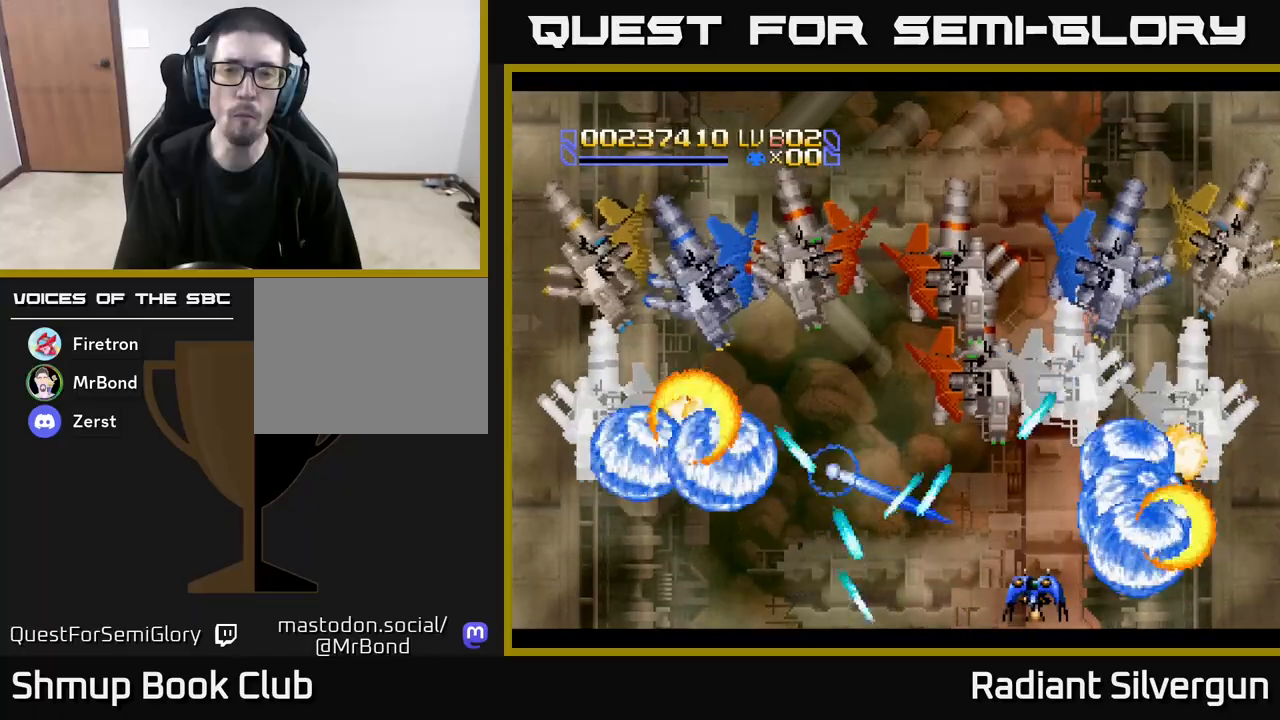
{"buttons": ["DPAD_UP"], "left_stick": "center", "events": [[100, "B", "down"], [100, "DPAD_UP", "down"], [167, "DPAD_RIGHT", "down"], [167, "DPAD_UP", "up"], [250, "DPAD_RIGHT", "up"], [417, "B", "up"], [433, "DPAD_UP", "down"]]}
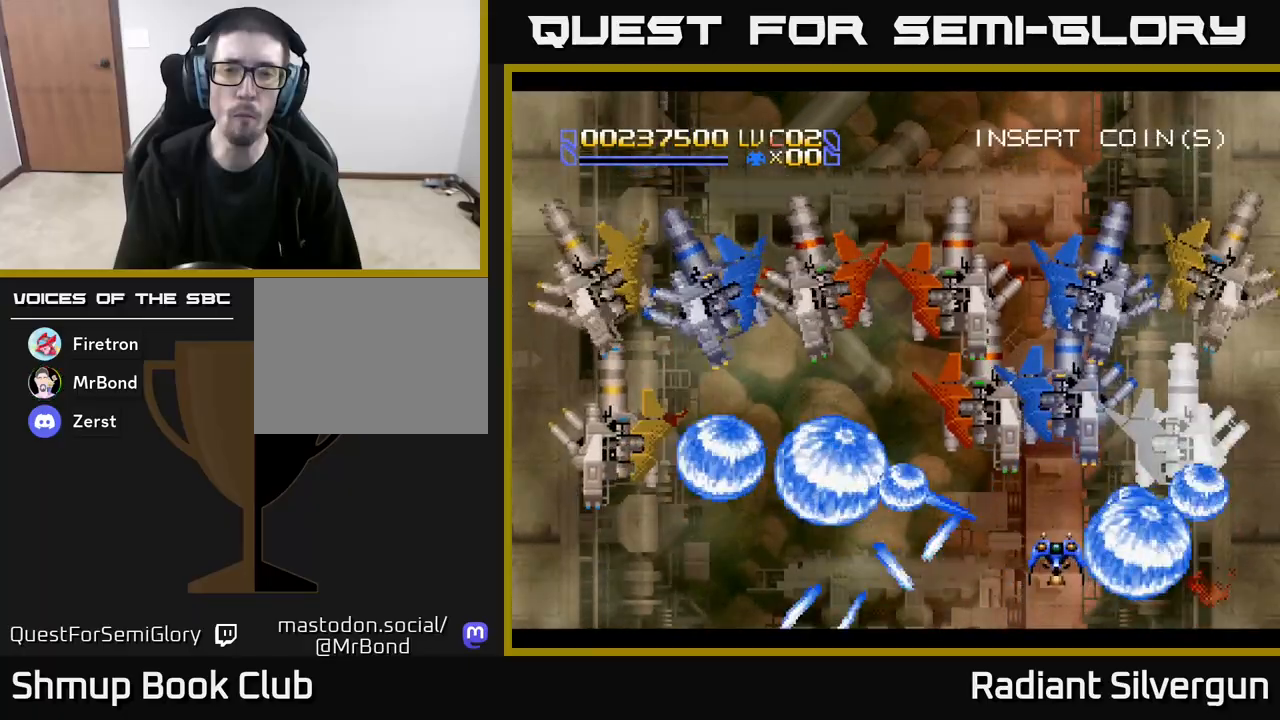
{"buttons": ["DPAD_DOWN", "DPAD_LEFT"], "left_stick": "center"}
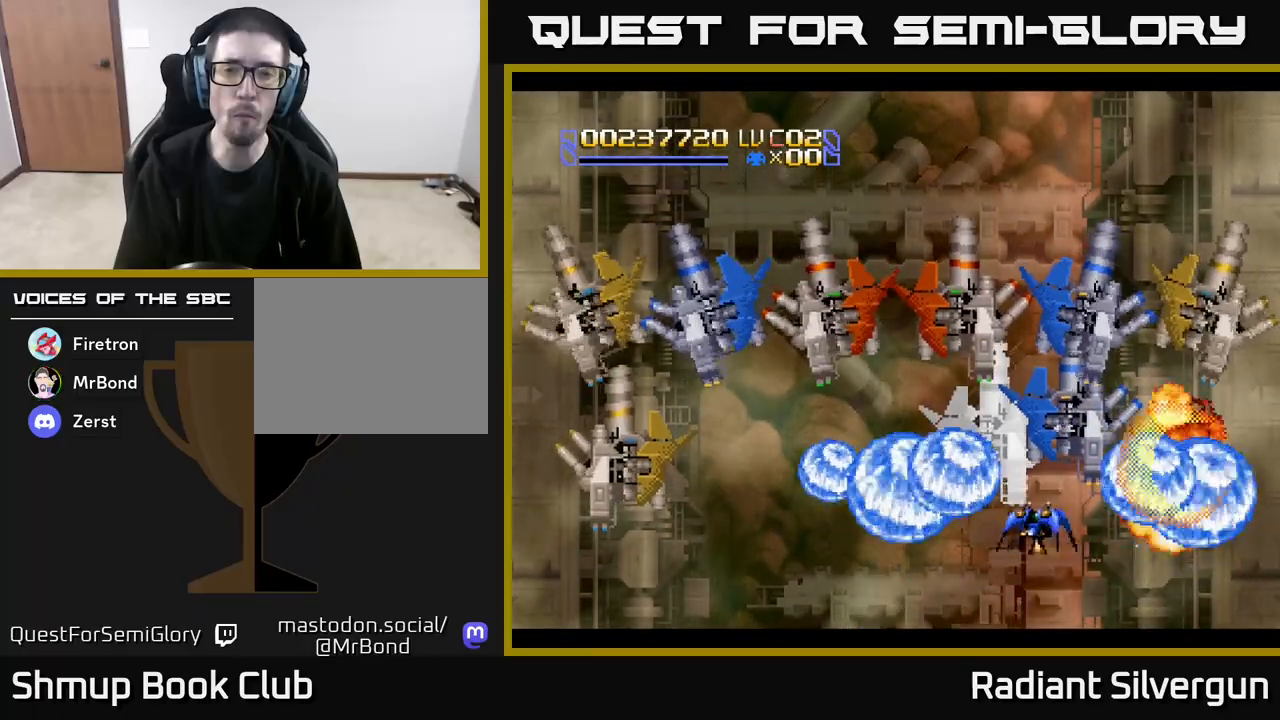
{"buttons": ["B", "DPAD_LEFT"], "left_stick": "center", "events": [[17, "B", "down"], [50, "DPAD_LEFT", "up"], [100, "DPAD_LEFT", "down"], [133, "DPAD_DOWN", "up"], [350, "B", "up"], [450, "B", "down"]]}
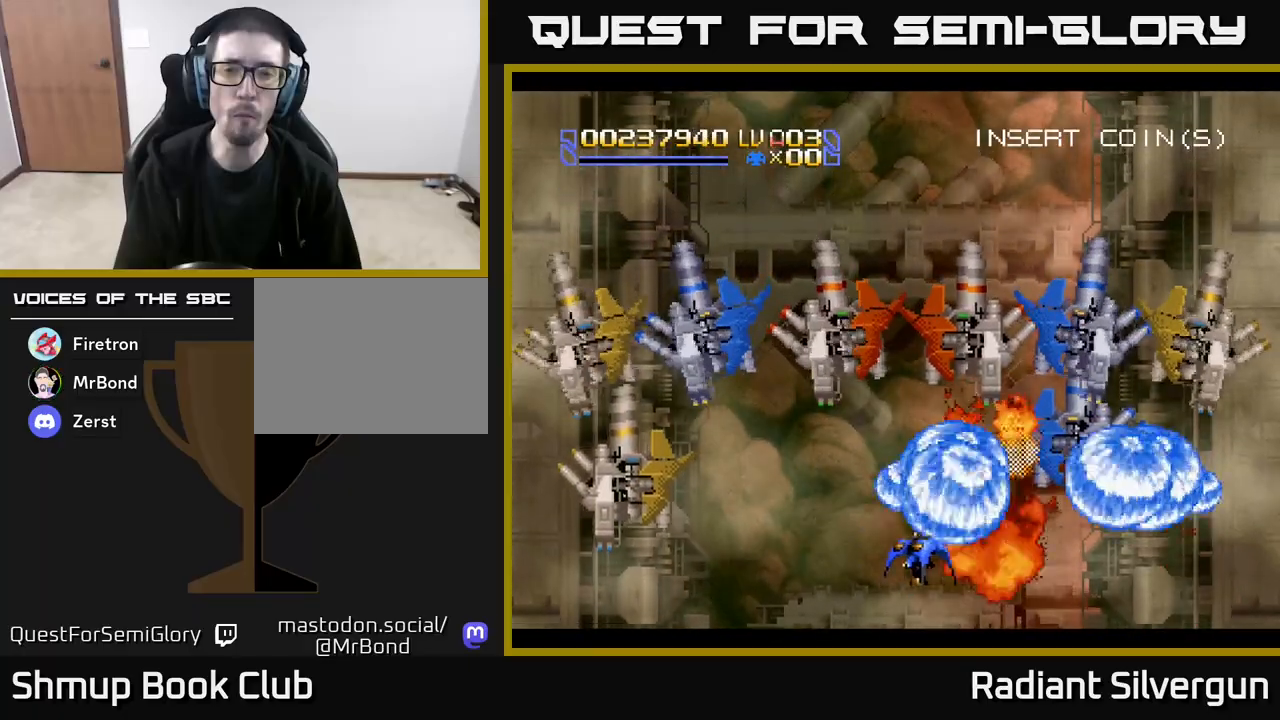
{"buttons": ["B", "DPAD_UP", "DPAD_LEFT"], "left_stick": "center", "events": [[233, "B", "up"], [383, "B", "down"], [483, "DPAD_UP", "down"]]}
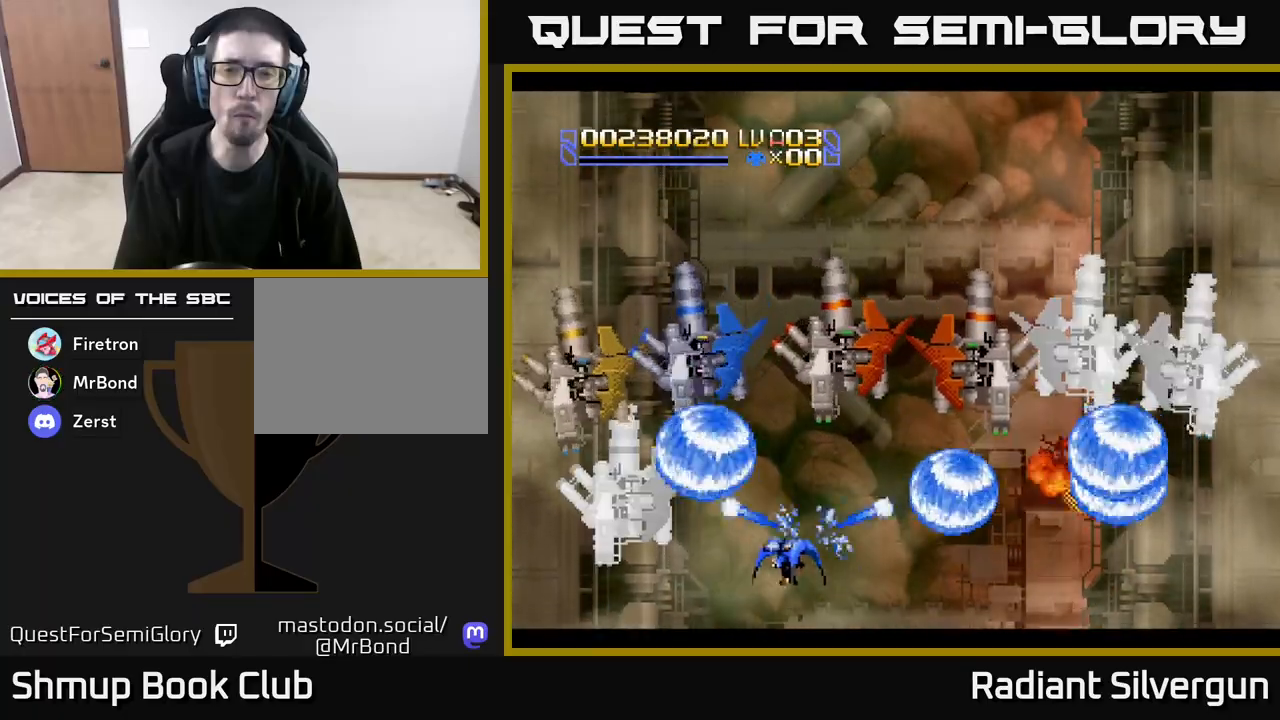
{"buttons": ["B", "DPAD_DOWN"], "left_stick": "center", "events": [[150, "DPAD_LEFT", "up"], [233, "B", "up"], [250, "DPAD_RIGHT", "down"], [267, "DPAD_UP", "up"], [300, "B", "down"], [317, "DPAD_DOWN", "down"], [483, "DPAD_RIGHT", "up"]]}
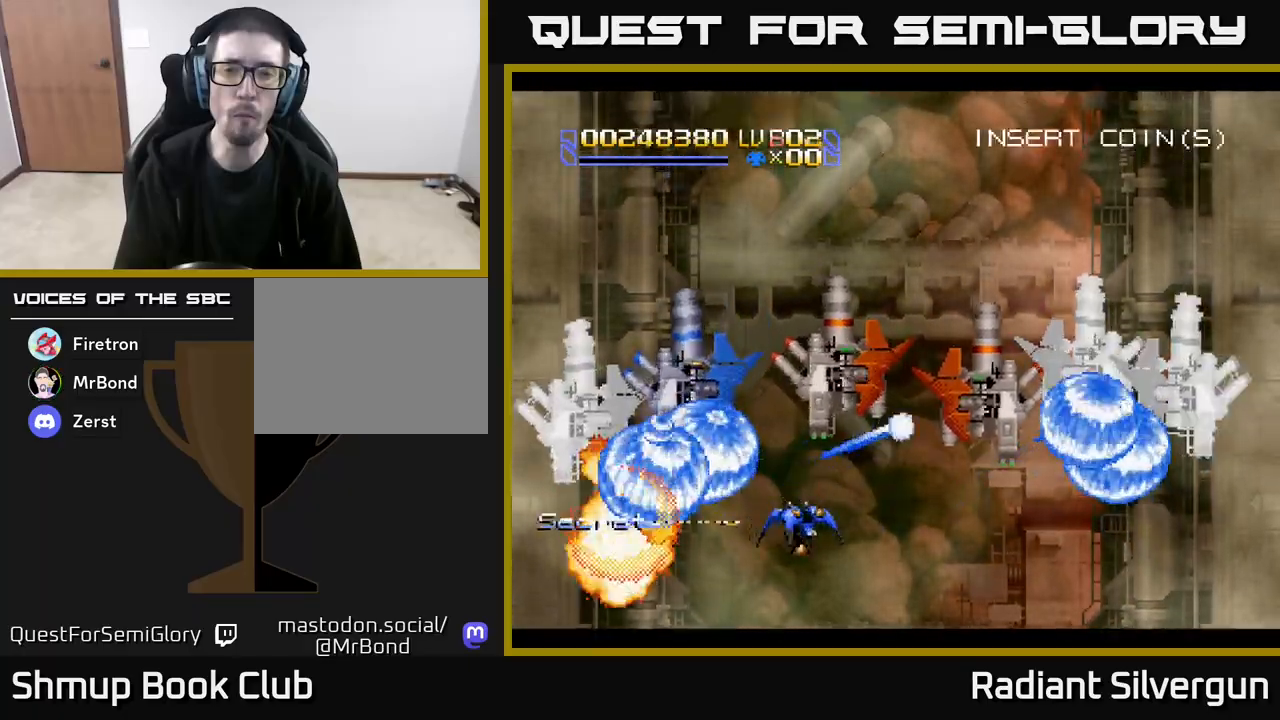
{"buttons": ["B", "DPAD_UP", "DPAD_LEFT"], "left_stick": "center", "events": [[133, "B", "up"], [167, "DPAD_RIGHT", "down"], [200, "DPAD_DOWN", "up"], [233, "B", "down"], [333, "DPAD_UP", "down"], [350, "DPAD_RIGHT", "up"], [400, "DPAD_LEFT", "down"]]}
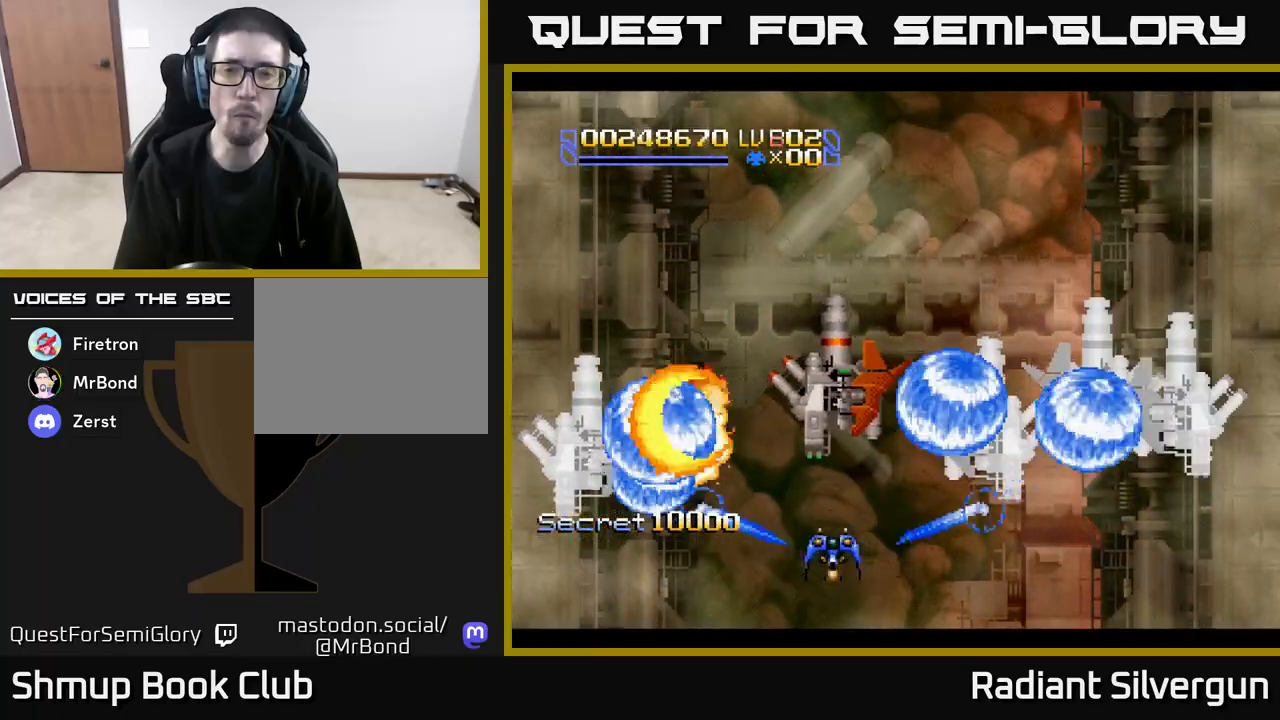
{"buttons": ["DPAD_DOWN", "DPAD_RIGHT"], "left_stick": "center", "events": [[17, "DPAD_LEFT", "up"], [17, "DPAD_UP", "up"], [33, "B", "up"], [50, "DPAD_DOWN", "down"], [50, "DPAD_RIGHT", "down"], [150, "B", "down"], [500, "B", "up"]]}
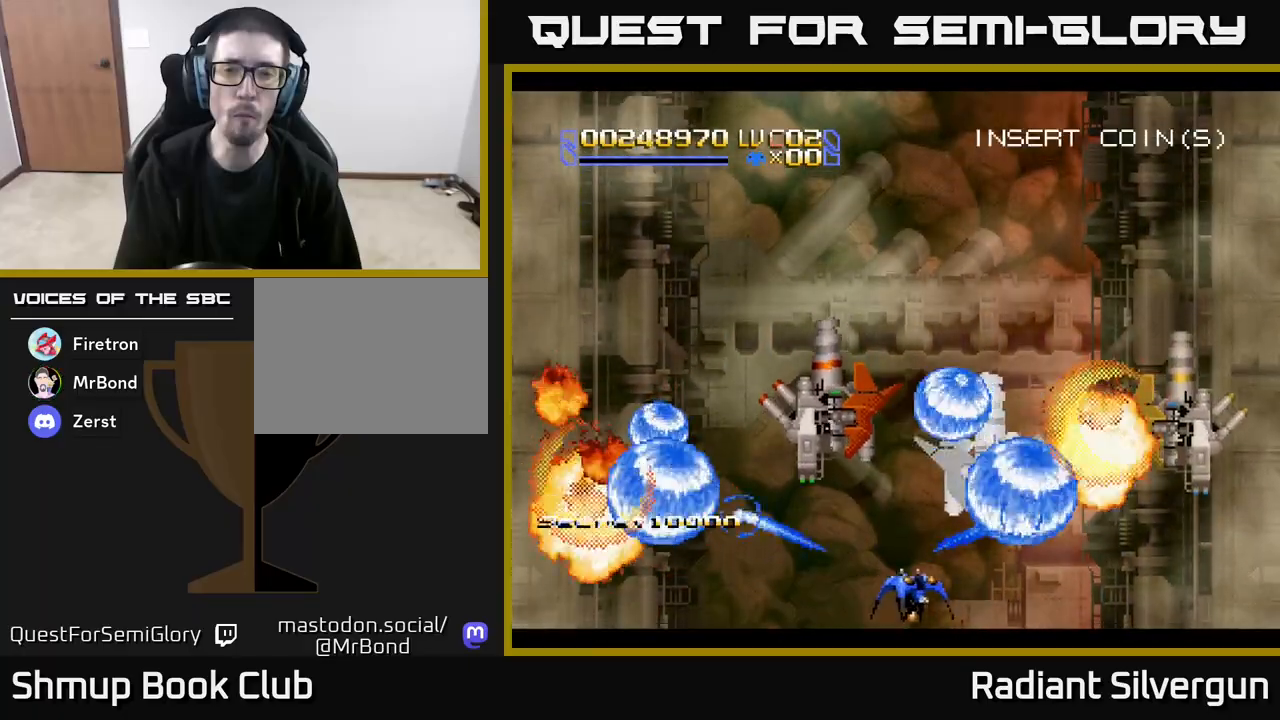
{"buttons": ["DPAD_LEFT"], "left_stick": "center", "events": [[33, "DPAD_DOWN", "up"], [150, "B", "down"], [450, "DPAD_RIGHT", "up"], [483, "B", "up"], [483, "DPAD_LEFT", "down"]]}
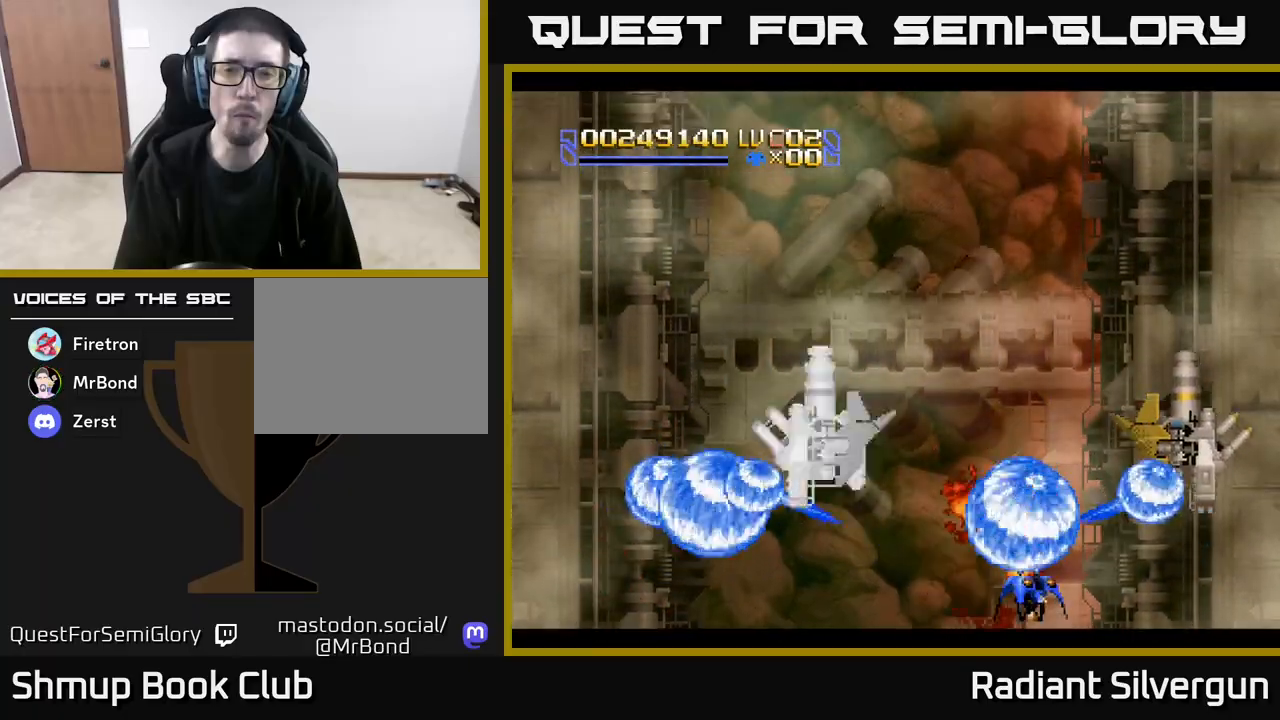
{"buttons": ["DPAD_DOWN", "DPAD_LEFT"], "left_stick": "center"}
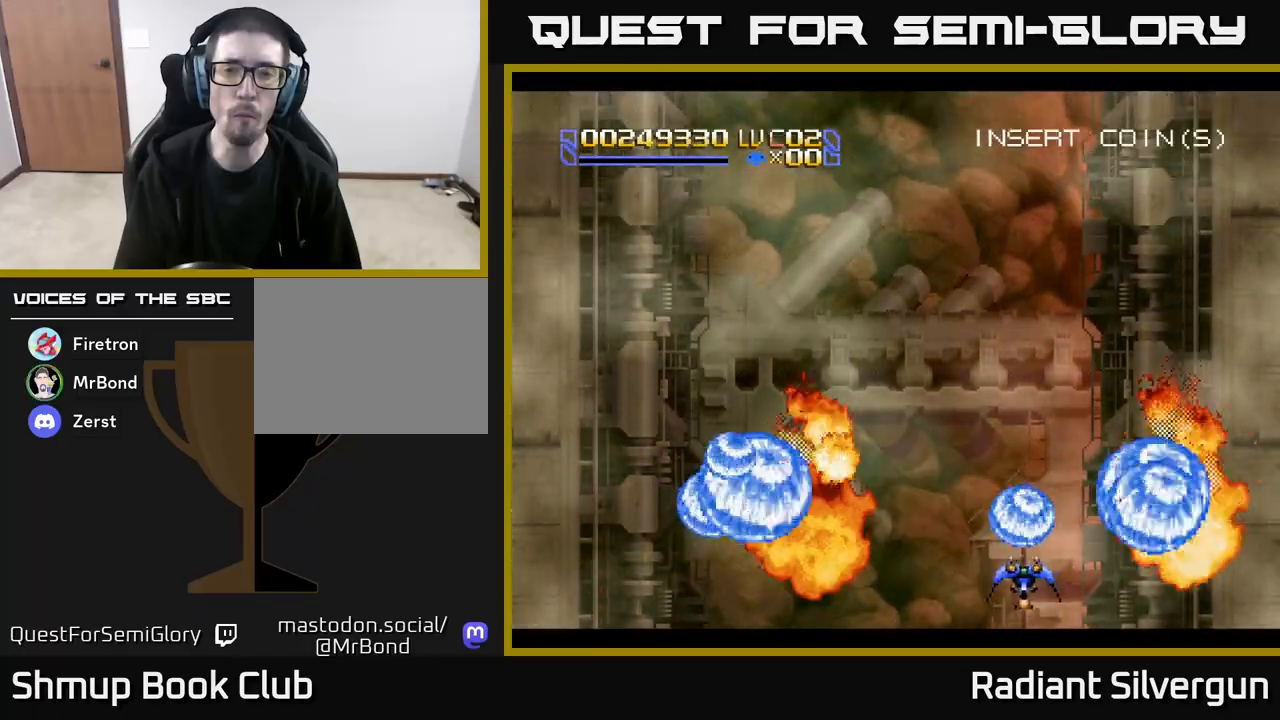
{"buttons": ["A", "DPAD_UP", "DPAD_LEFT"], "left_stick": "center", "events": [[33, "B", "down"], [83, "DPAD_LEFT", "up"], [183, "DPAD_DOWN", "up"], [217, "DPAD_LEFT", "down"], [300, "B", "up"], [400, "A", "down"], [400, "DPAD_UP", "down"]]}
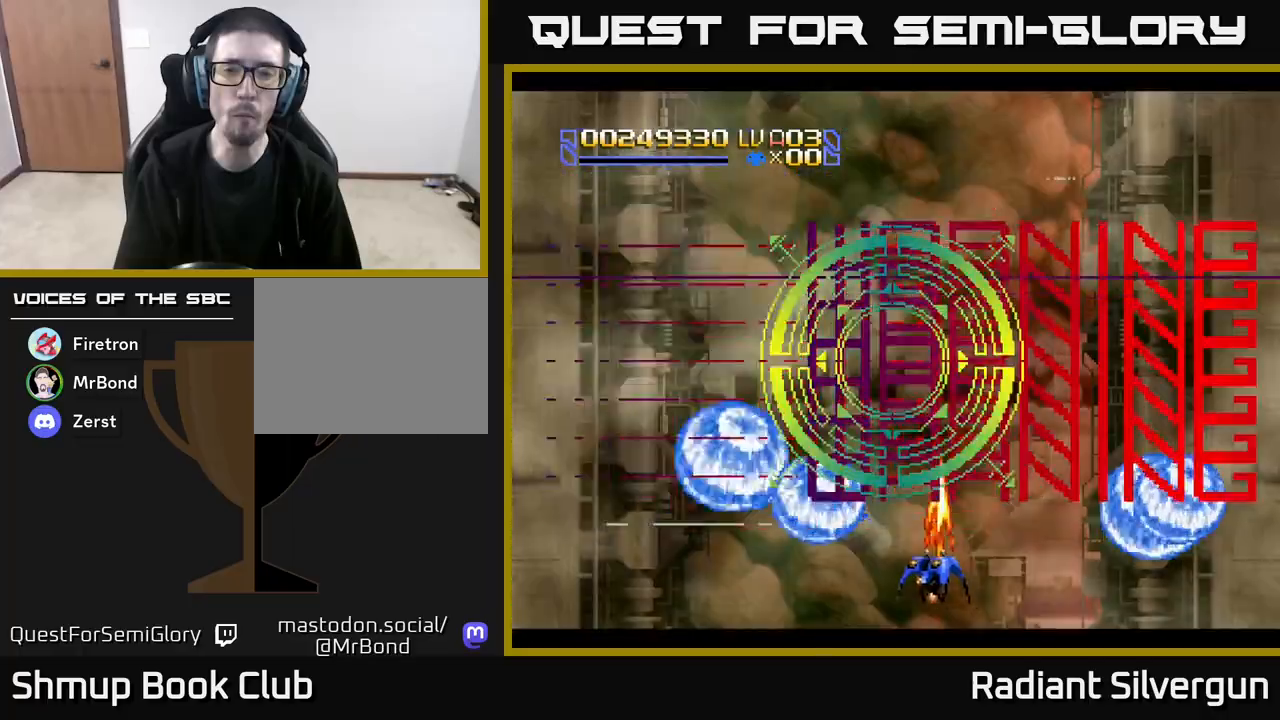
{"buttons": ["DPAD_UP", "DPAD_LEFT"], "left_stick": "center", "events": [[100, "DPAD_LEFT", "up"], [183, "DPAD_UP", "up"], [417, "DPAD_UP", "down"], [450, "DPAD_LEFT", "down"], [483, "A", "up"]]}
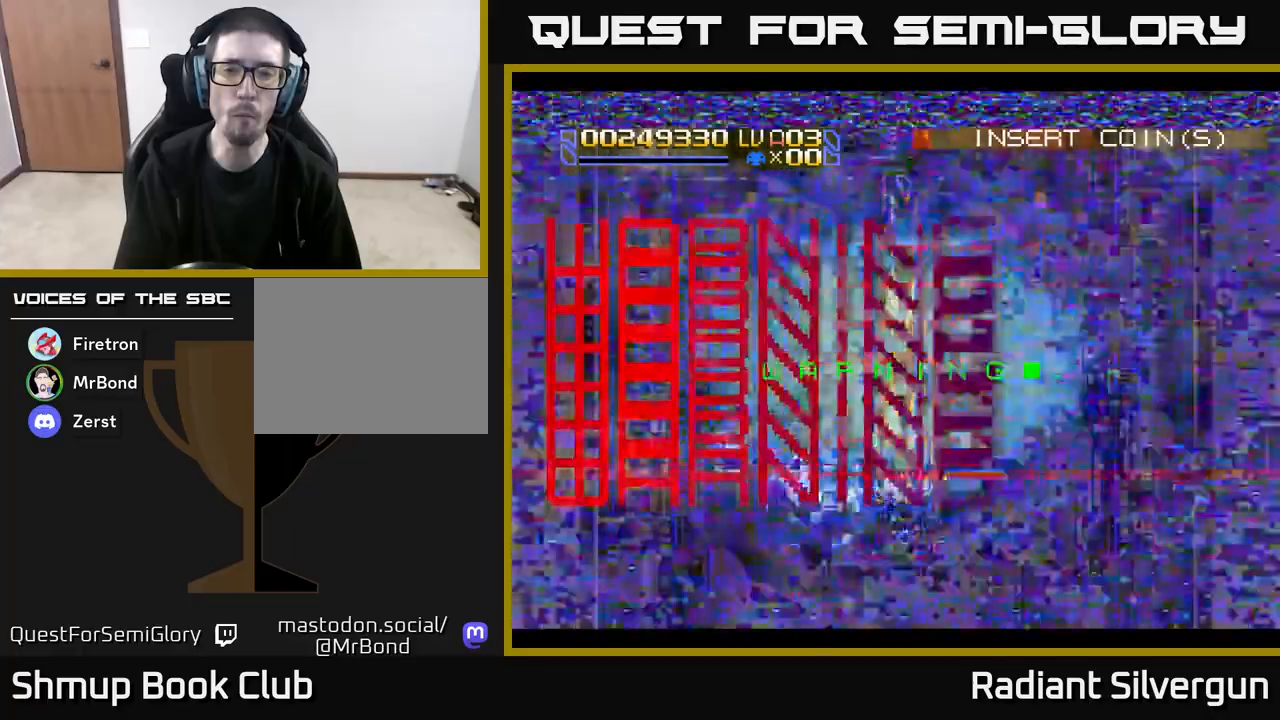
{"buttons": ["B", "DPAD_DOWN"], "left_stick": "center", "events": [[33, "B", "down"], [117, "DPAD_LEFT", "up"], [150, "DPAD_UP", "up"], [200, "DPAD_UP", "down"], [400, "DPAD_UP", "up"], [450, "DPAD_DOWN", "down"]]}